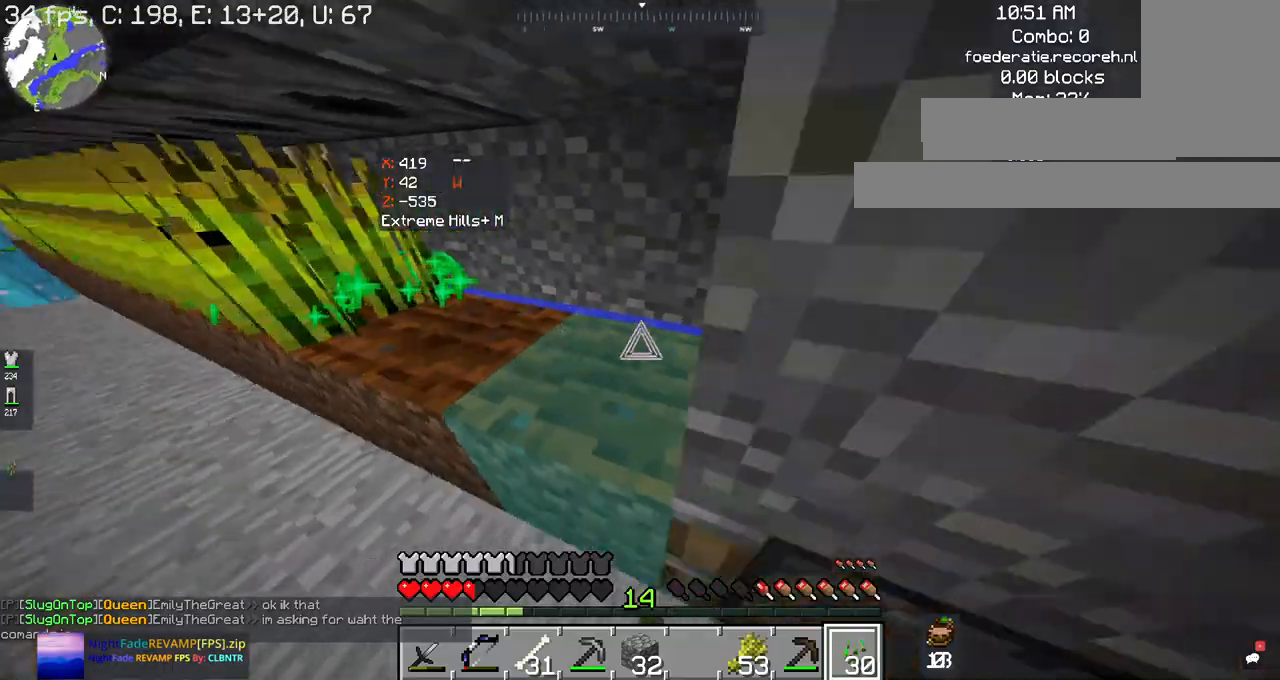
Gameplay with keyboard and mouse; each line is a JSON object with the keys and mouse buttons held at the frame after it. "events" lists presses ("down") and releases ("up") of "a", "d", "s", "space", "w", "mouse_left" and "mouse_right" between this image and that frame as [ms after this image, input, new state], when the widget could be followed in between. "mouse_left", "mouse_right" = the "left", "right" buttons of the "mouse" list. No other keys are recorded. Fast repeated clicks can show as one long hold. Mouse movement is not recorded.
{"keys": [], "mouse": [], "events": [[100, "mouse_right", "up"], [434, "d", "up"]]}
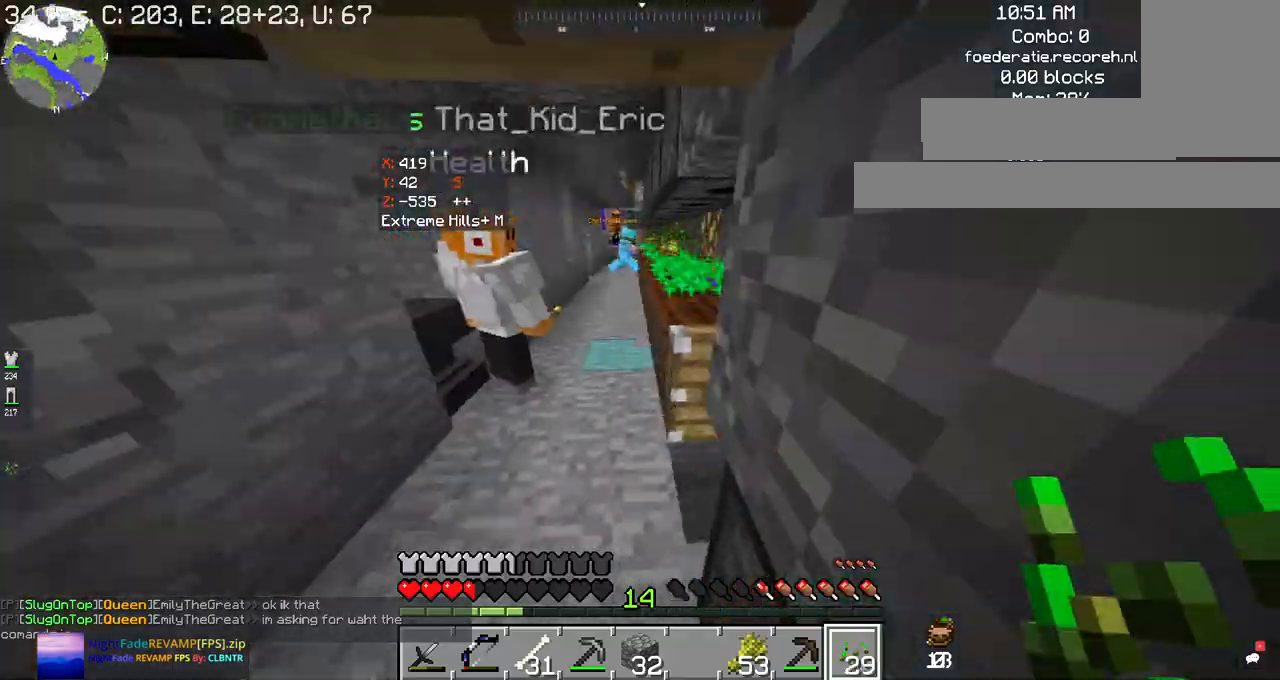
{"keys": ["a", "w"], "mouse": [], "events": [[100, "w", "down"], [334, "a", "down"]]}
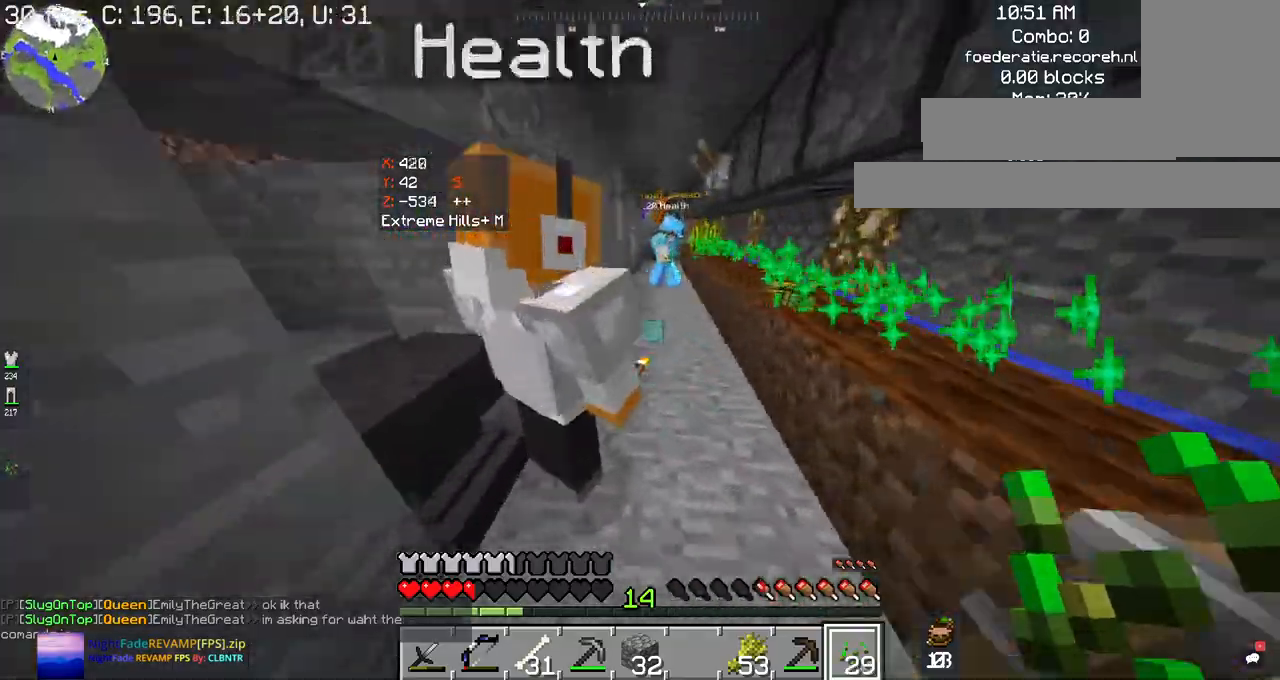
{"keys": ["d", "w"], "mouse": [], "events": [[67, "a", "up"], [234, "d", "down"]]}
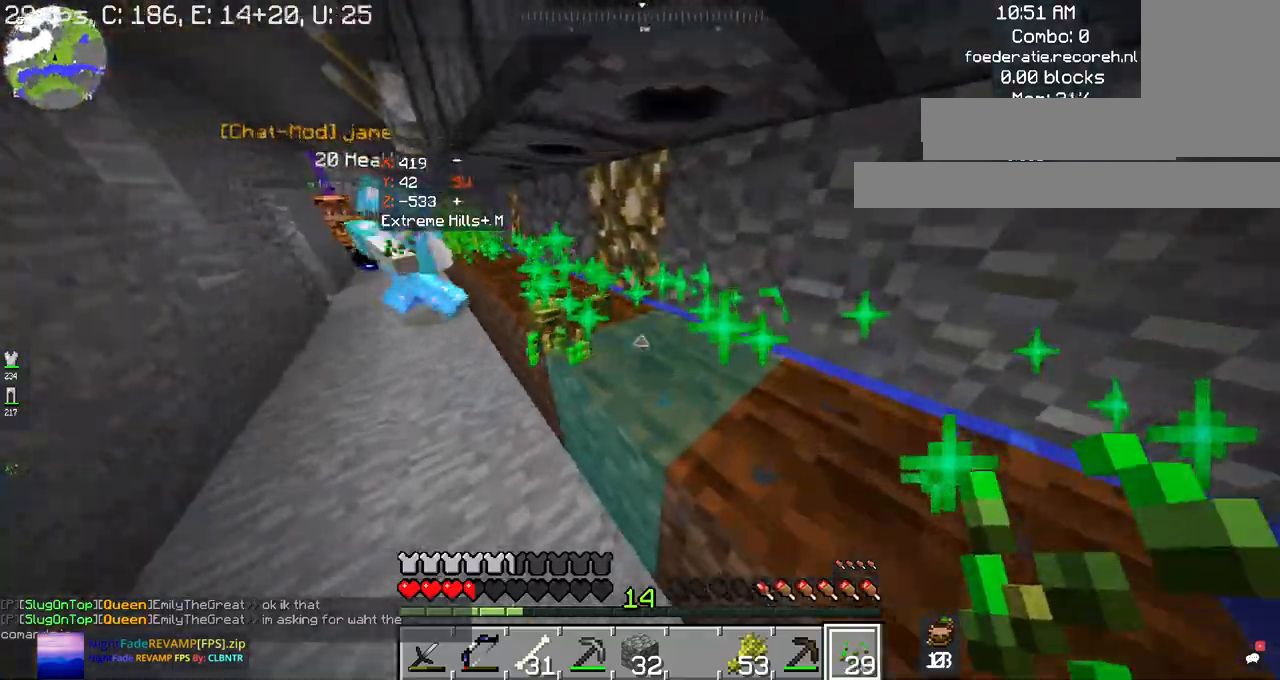
{"keys": ["w"], "mouse": ["right"], "events": [[34, "mouse_right", "down"], [134, "d", "up"]]}
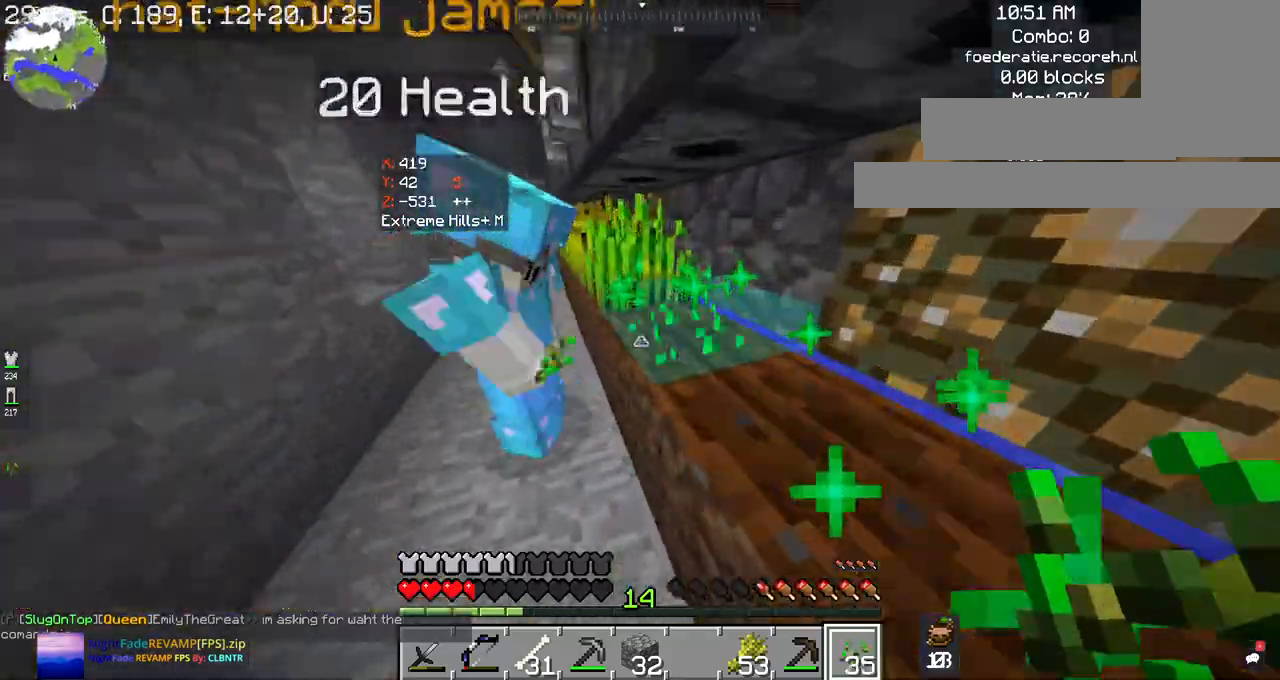
{"keys": ["w"], "mouse": [], "events": [[100, "mouse_right", "up"], [234, "mouse_right", "down"], [434, "mouse_right", "up"]]}
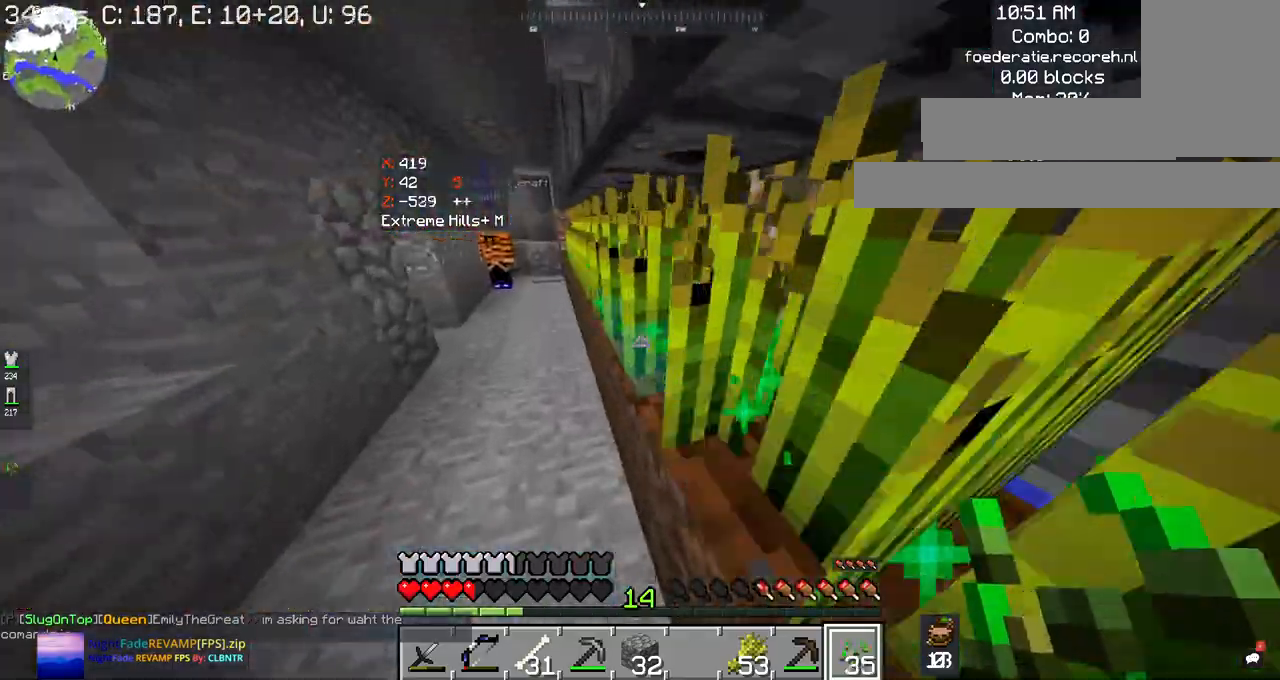
{"keys": ["w"], "mouse": [], "events": []}
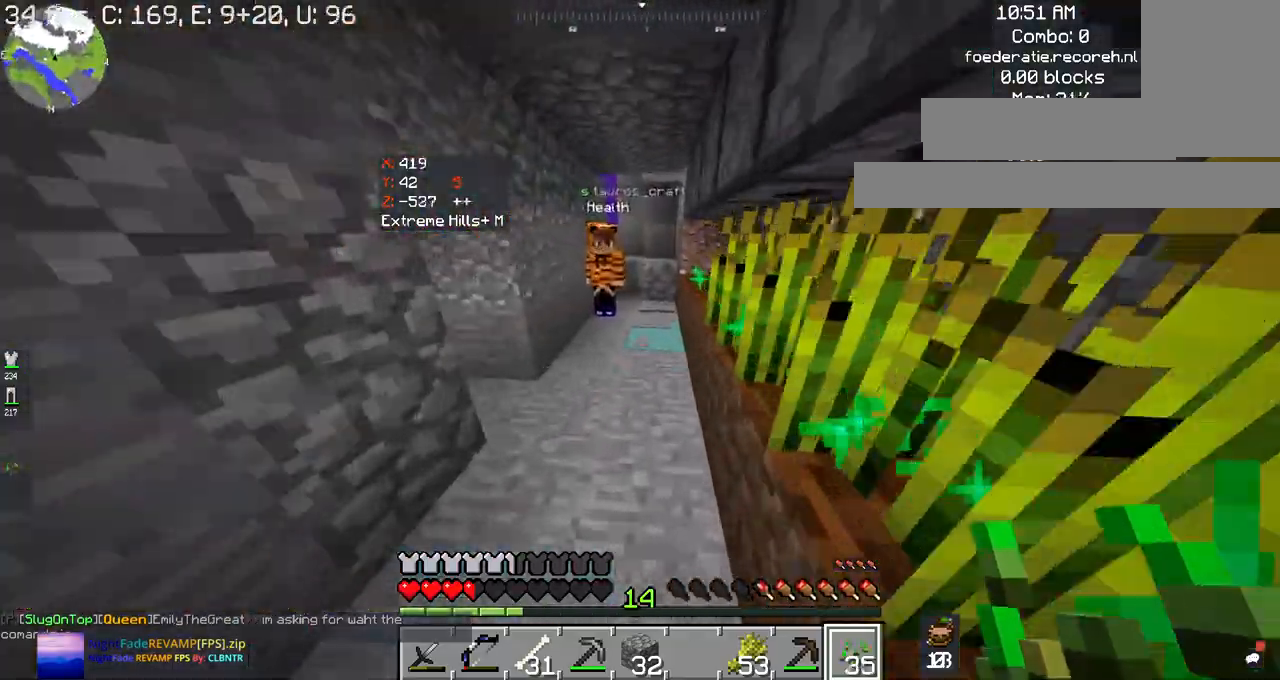
{"keys": ["w"], "mouse": [], "events": []}
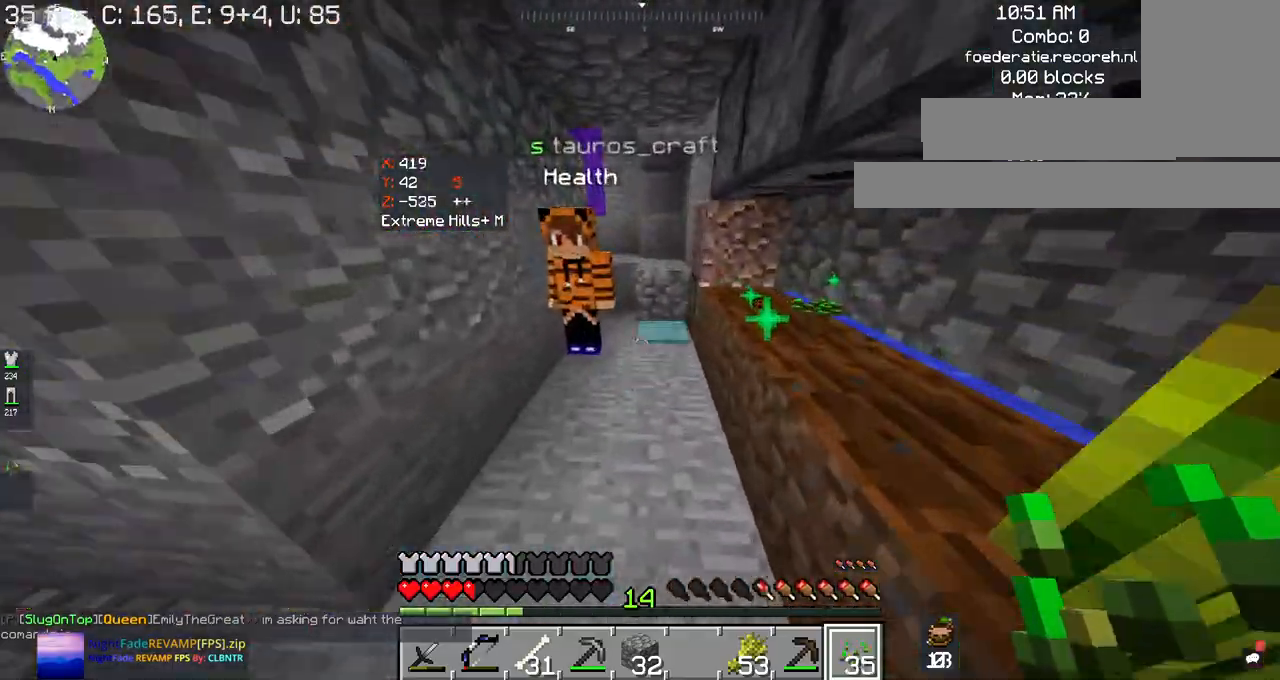
{"keys": ["w"], "mouse": [], "events": []}
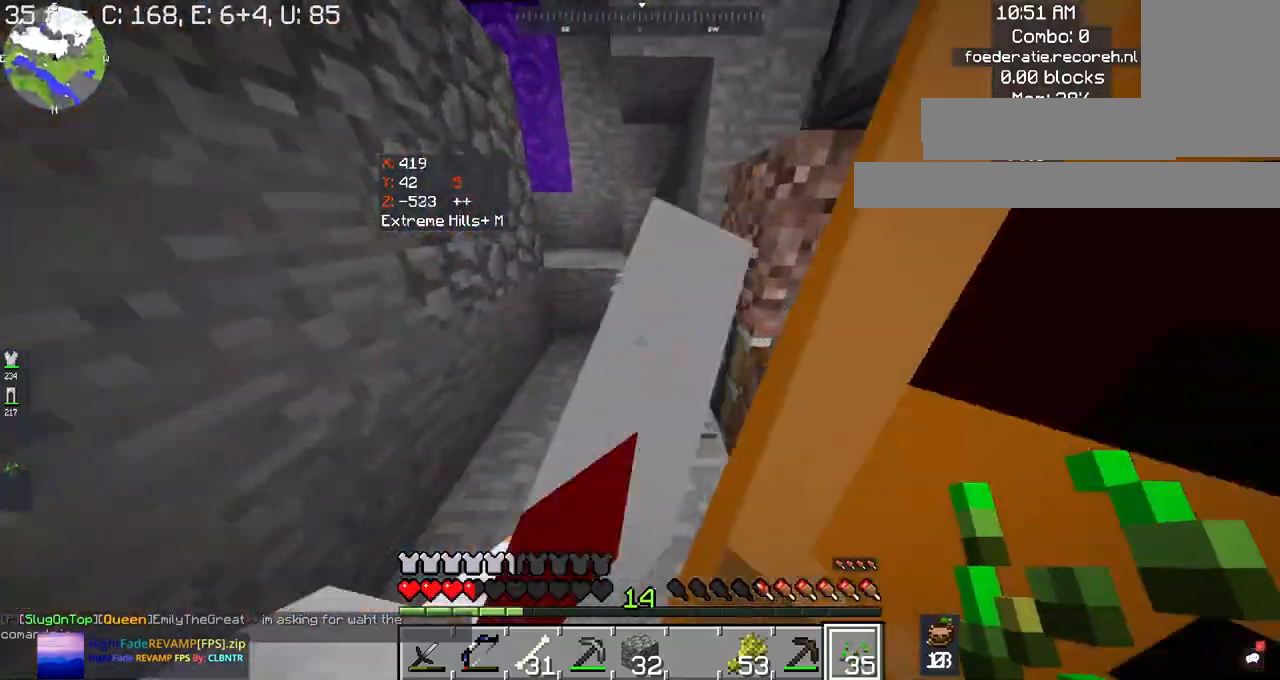
{"keys": [], "mouse": [], "events": [[434, "w", "up"]]}
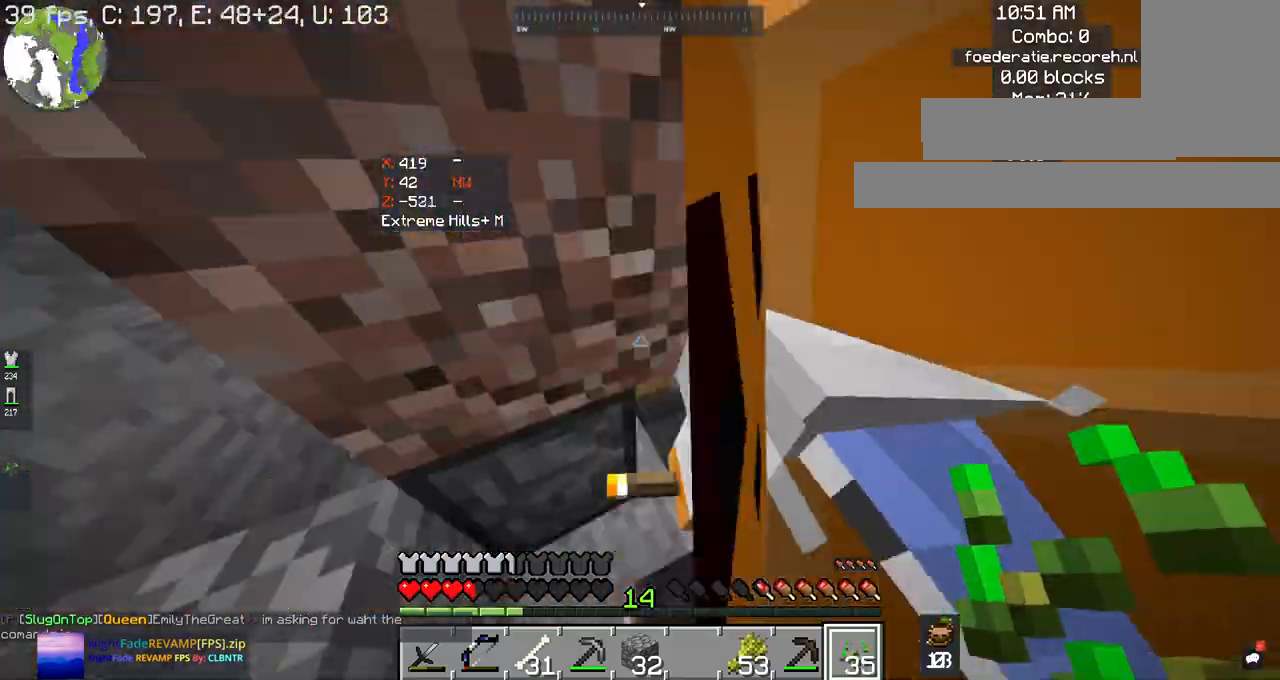
{"keys": ["d", "w"], "mouse": [], "events": [[134, "d", "down"], [500, "w", "down"]]}
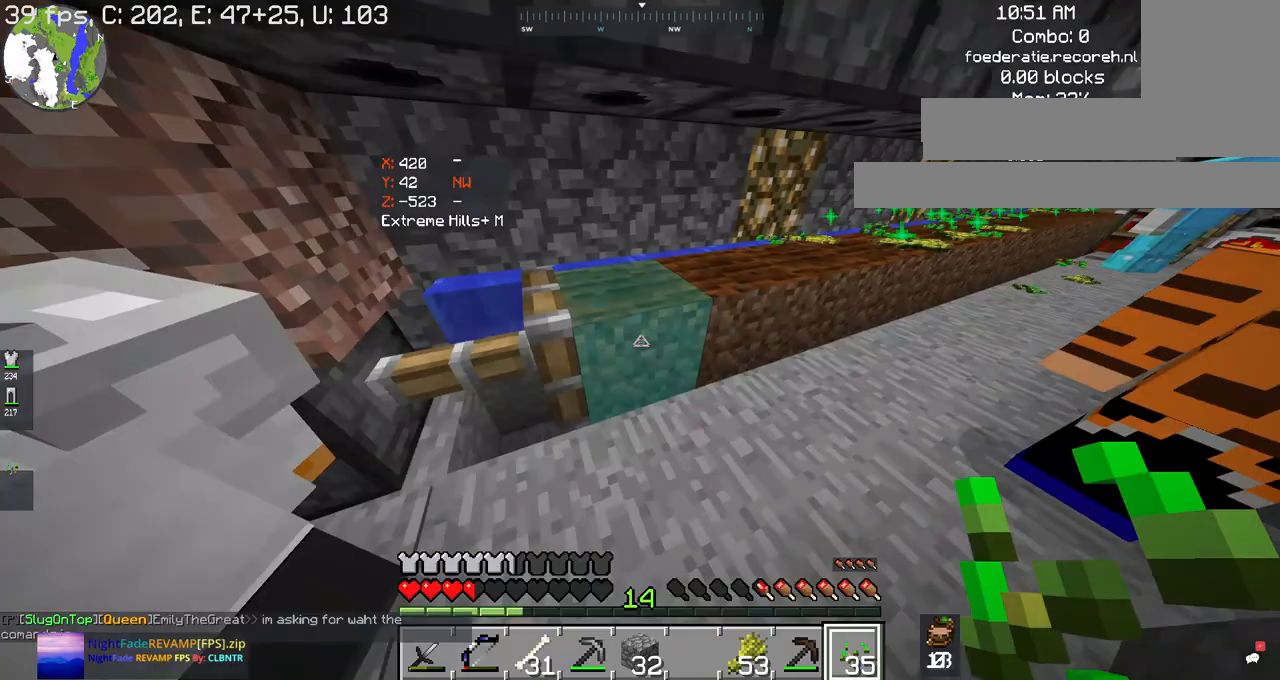
{"keys": ["d"], "mouse": ["right"], "events": [[134, "d", "up"], [167, "mouse_right", "down"], [300, "d", "down"], [434, "w", "up"]]}
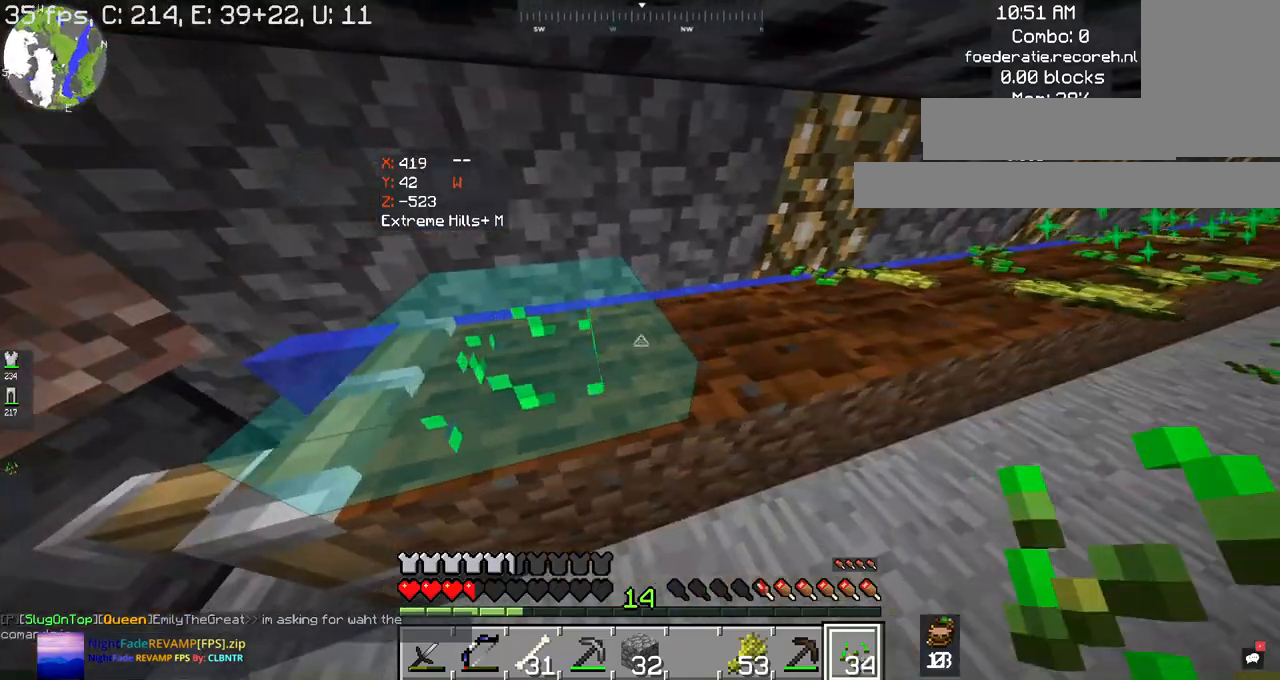
{"keys": ["d"], "mouse": ["right"], "events": []}
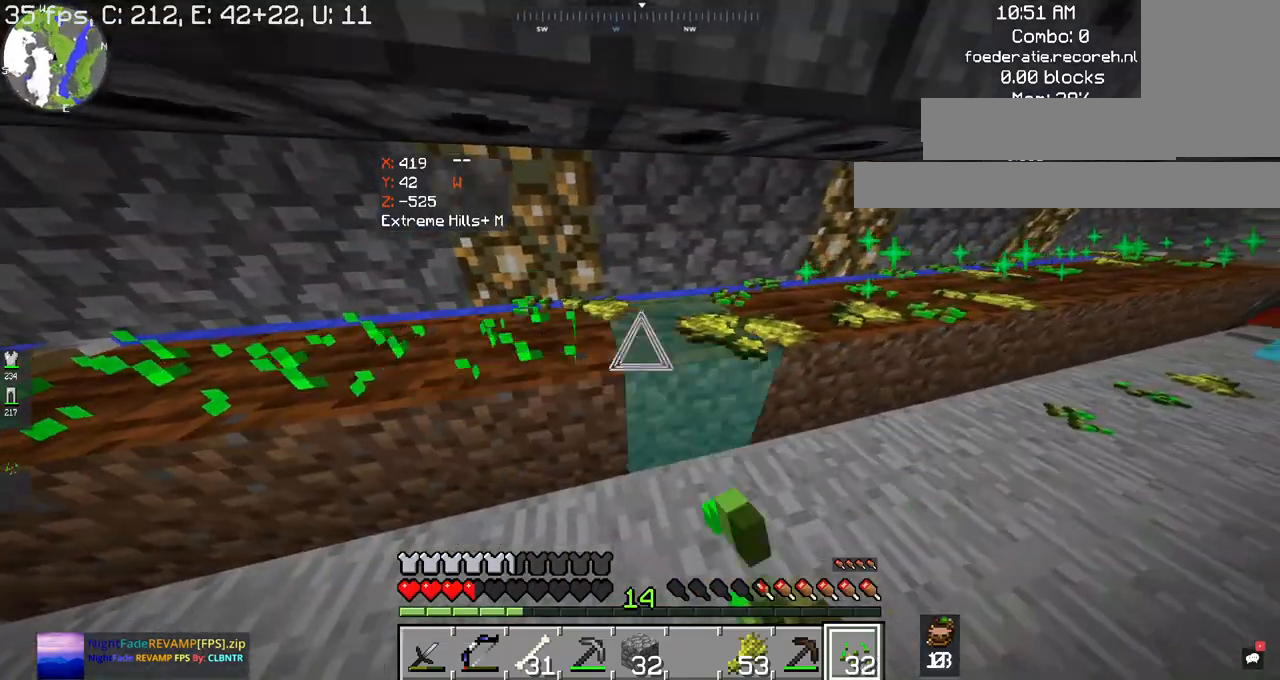
{"keys": ["w"], "mouse": [], "events": [[367, "w", "down"], [400, "d", "up"], [500, "mouse_right", "up"]]}
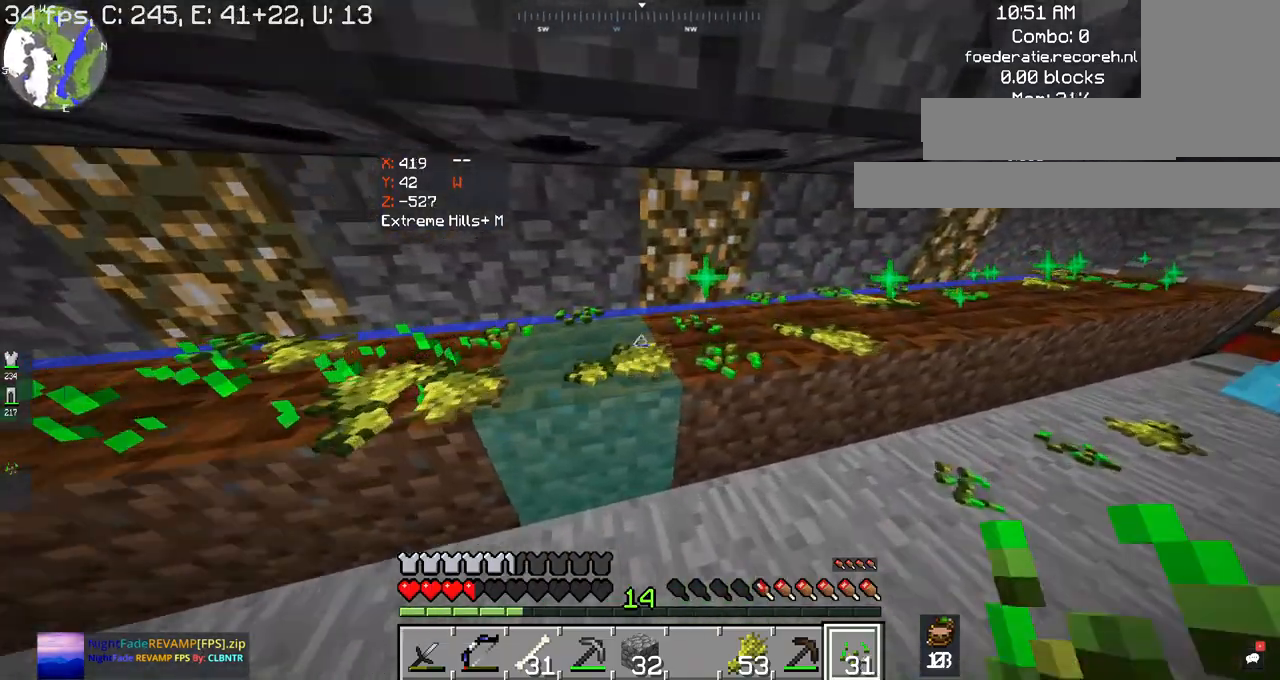
{"keys": ["d"], "mouse": [], "events": [[234, "d", "down"], [300, "w", "up"]]}
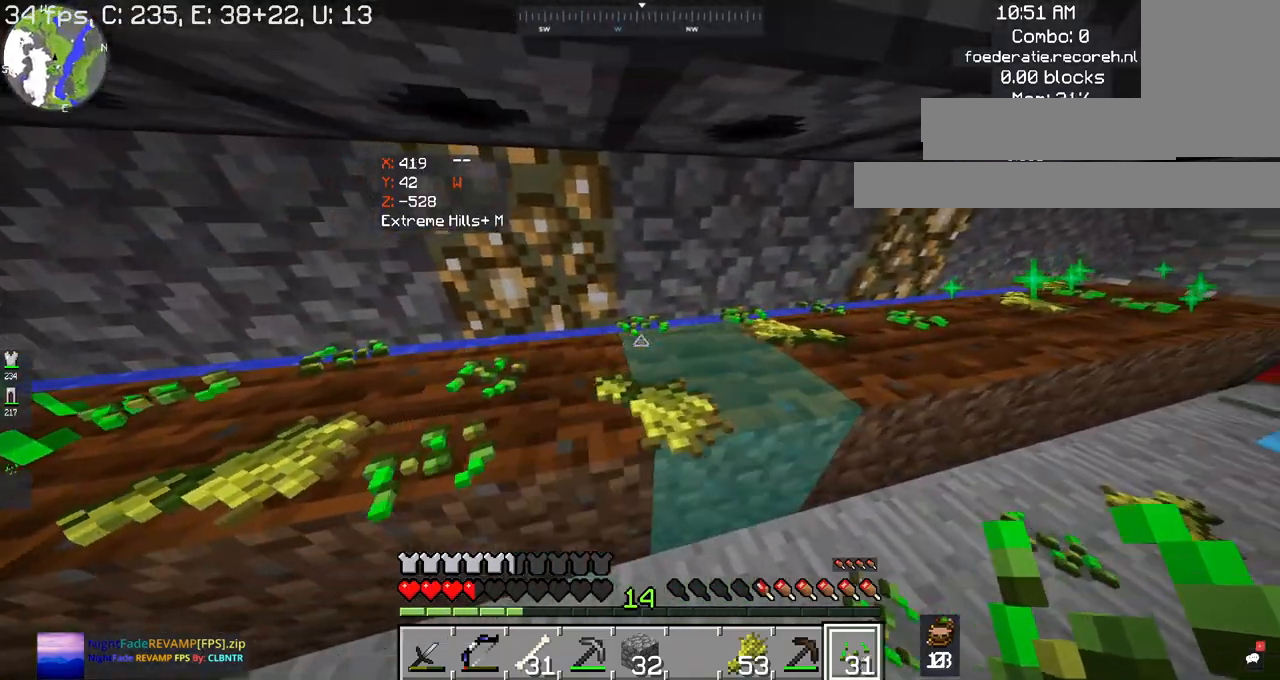
{"keys": ["d"], "mouse": [], "events": []}
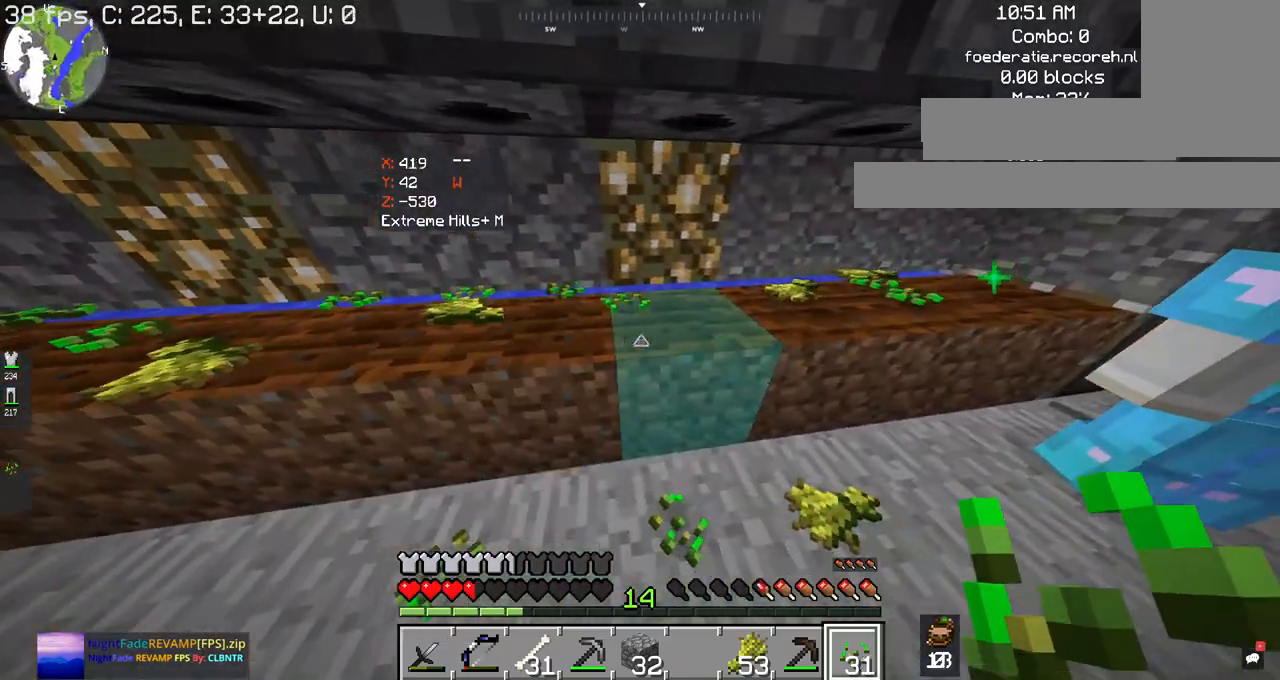
{"keys": [], "mouse": [], "events": [[67, "d", "up"]]}